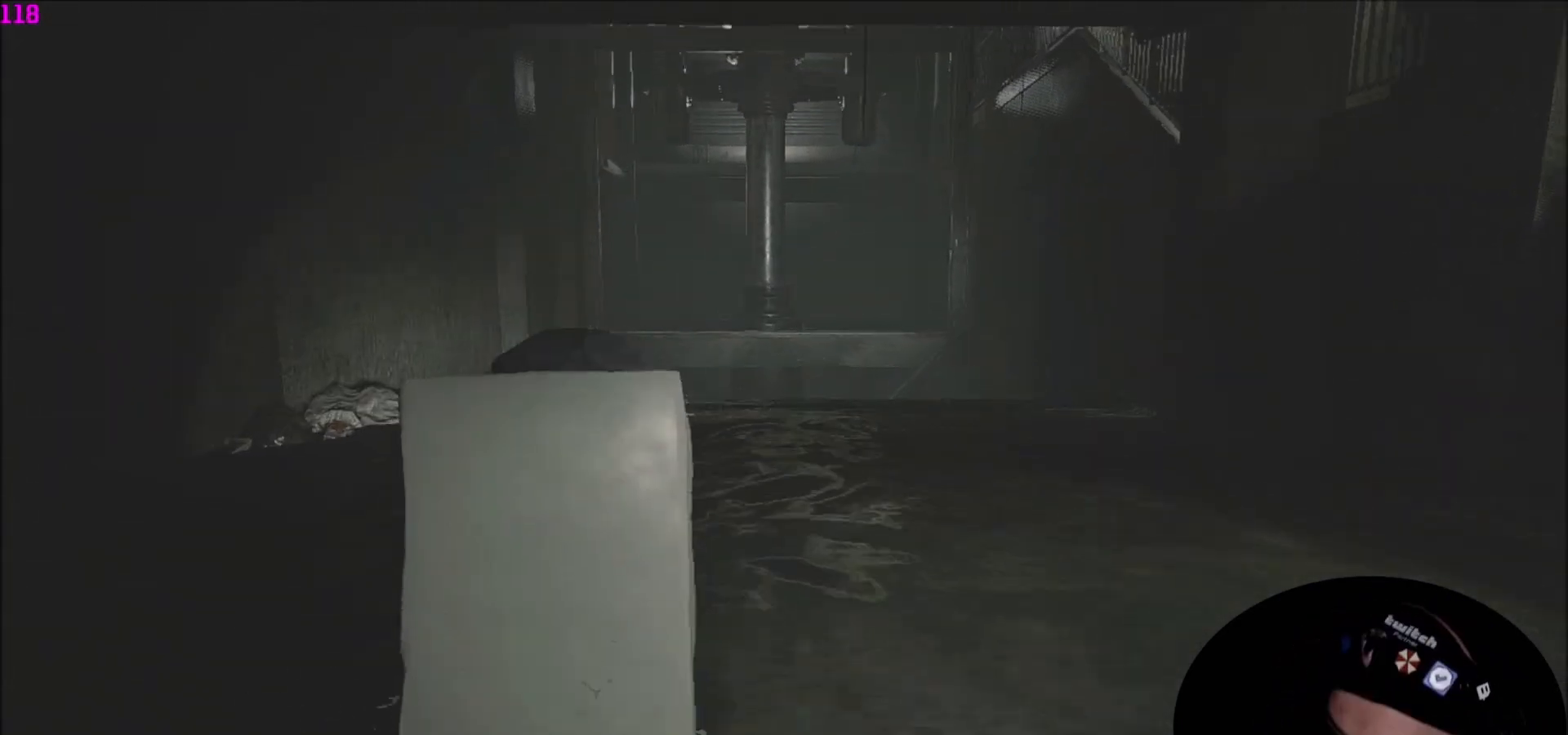
Gameplay with keyboard and mouse; each line is a JSON object with the keys and mouse buttons held at the frame after it. "events" lists presses ("down") and releases ("up") of "1", "2", "3", "4", "5", "a", "c", "caps_lock", "ctrl", "d", "e", "f", "q", "r", "s", "shift", "space", "tab", "v", "w", "x", "z" and "mouse_wheel" between this image and that frame as [ms after this image, input, new state], when the widget could be followed in between. "mouse_wheel" = the "wheel" button of the "mouse" list. No other keys are recorded. "wheel" means that the mouse wheel is clicked or scrolled. "mouse_move" is the direction in which the mouse moves at that frame (one of eight, or "still"), when it could be read.
{"keys": ["shift", "w"], "mouse": [], "mouse_move": "still", "events": []}
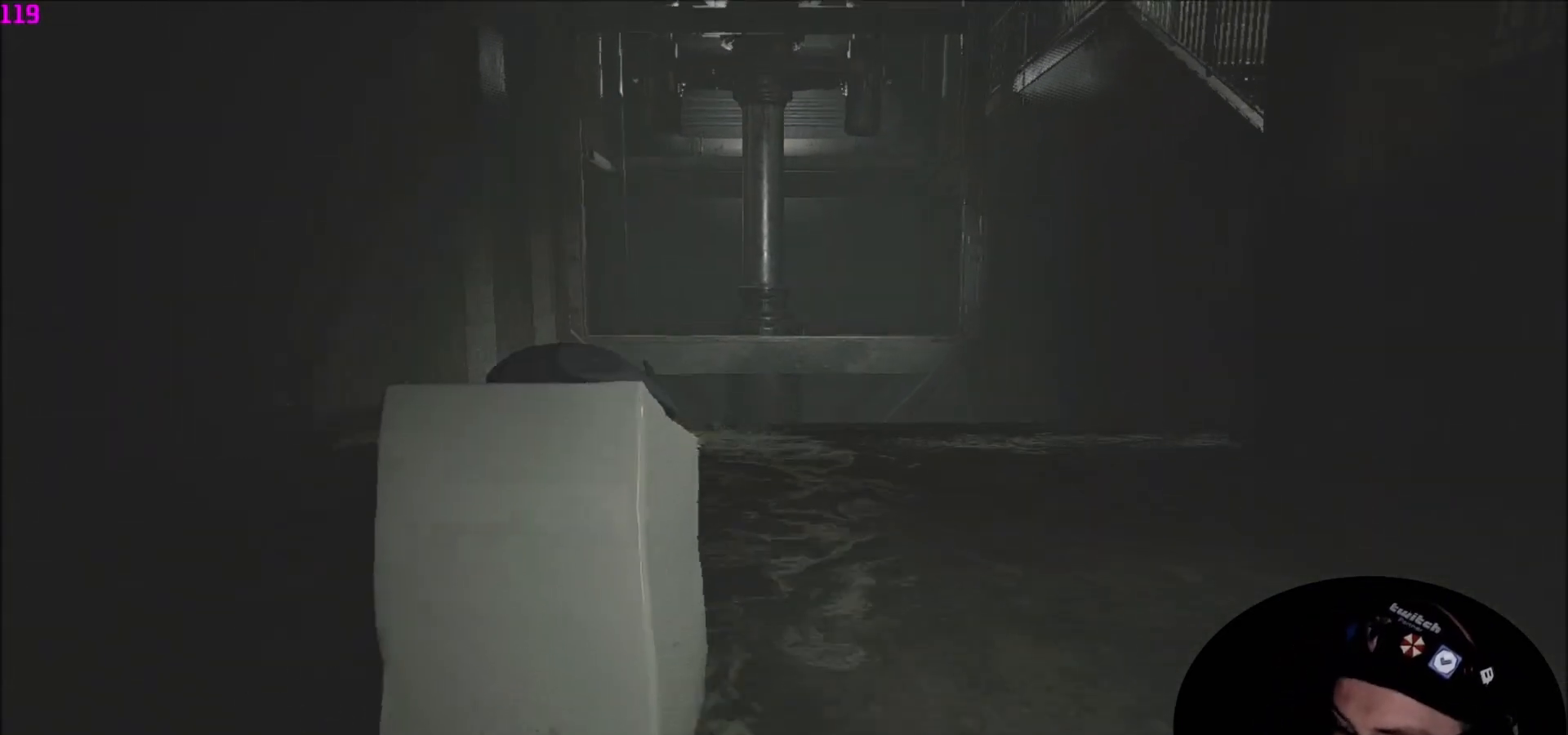
{"keys": ["shift", "w"], "mouse": [], "mouse_move": "still", "events": []}
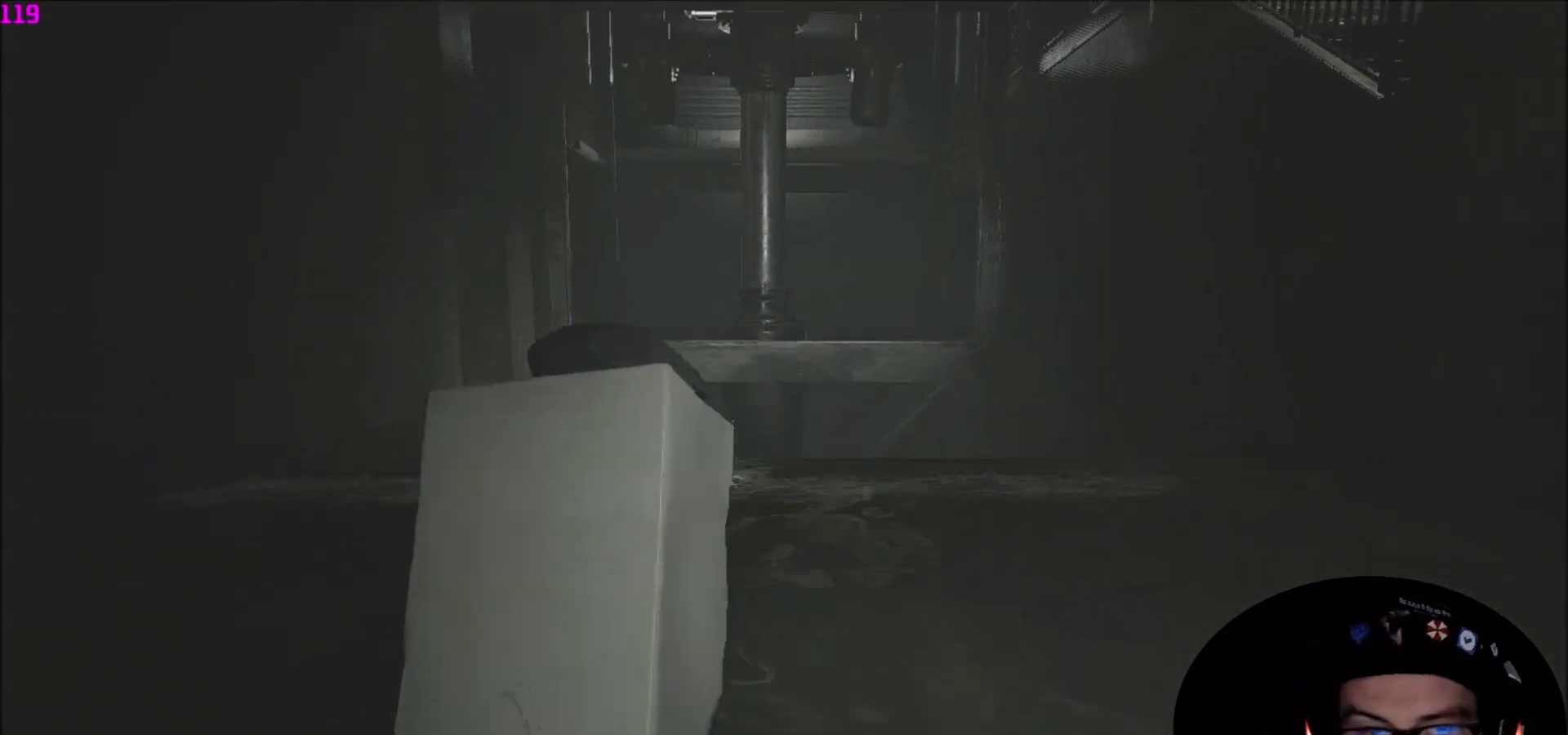
{"keys": ["shift", "w"], "mouse": [], "mouse_move": "still", "events": []}
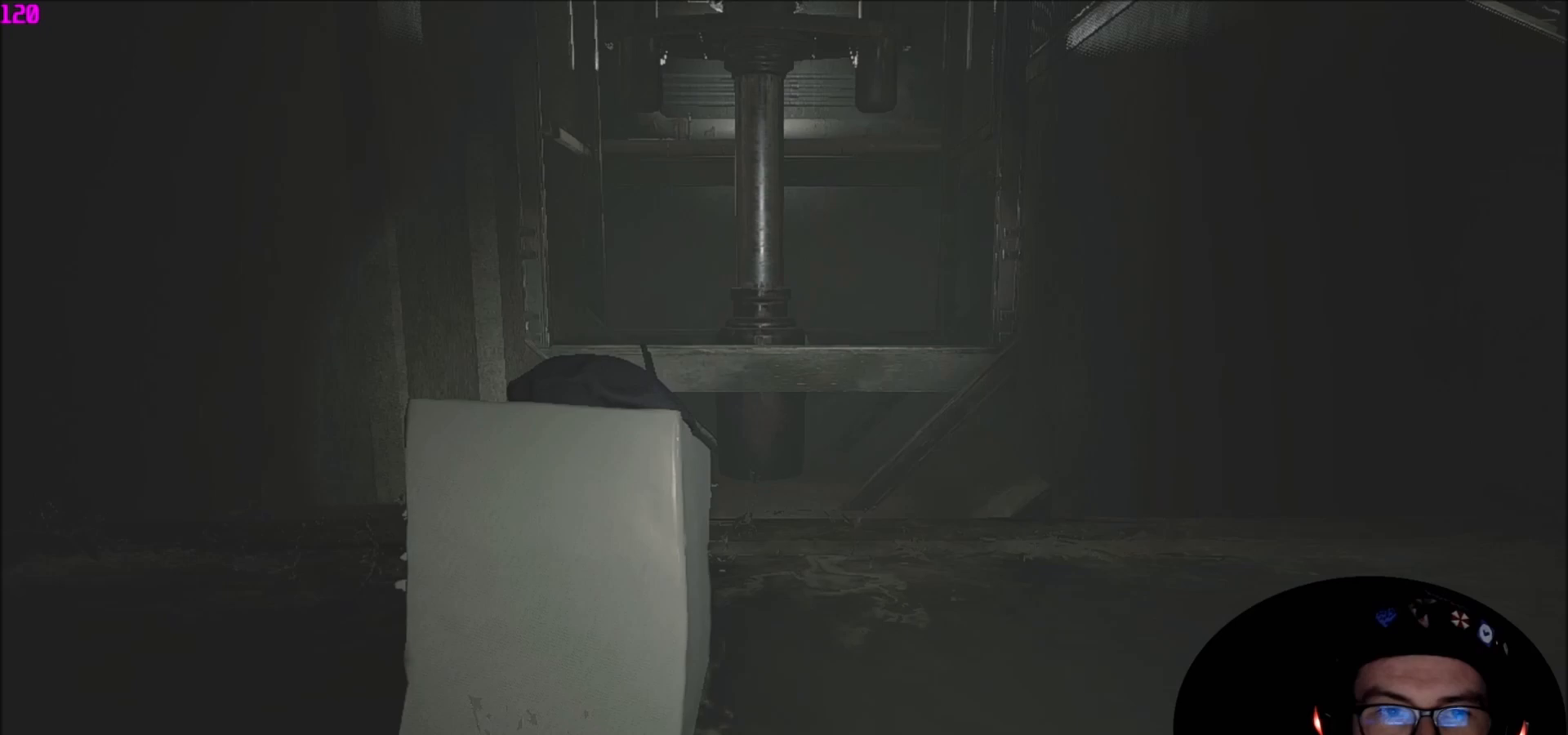
{"keys": ["shift", "w"], "mouse": [], "mouse_move": "still", "events": []}
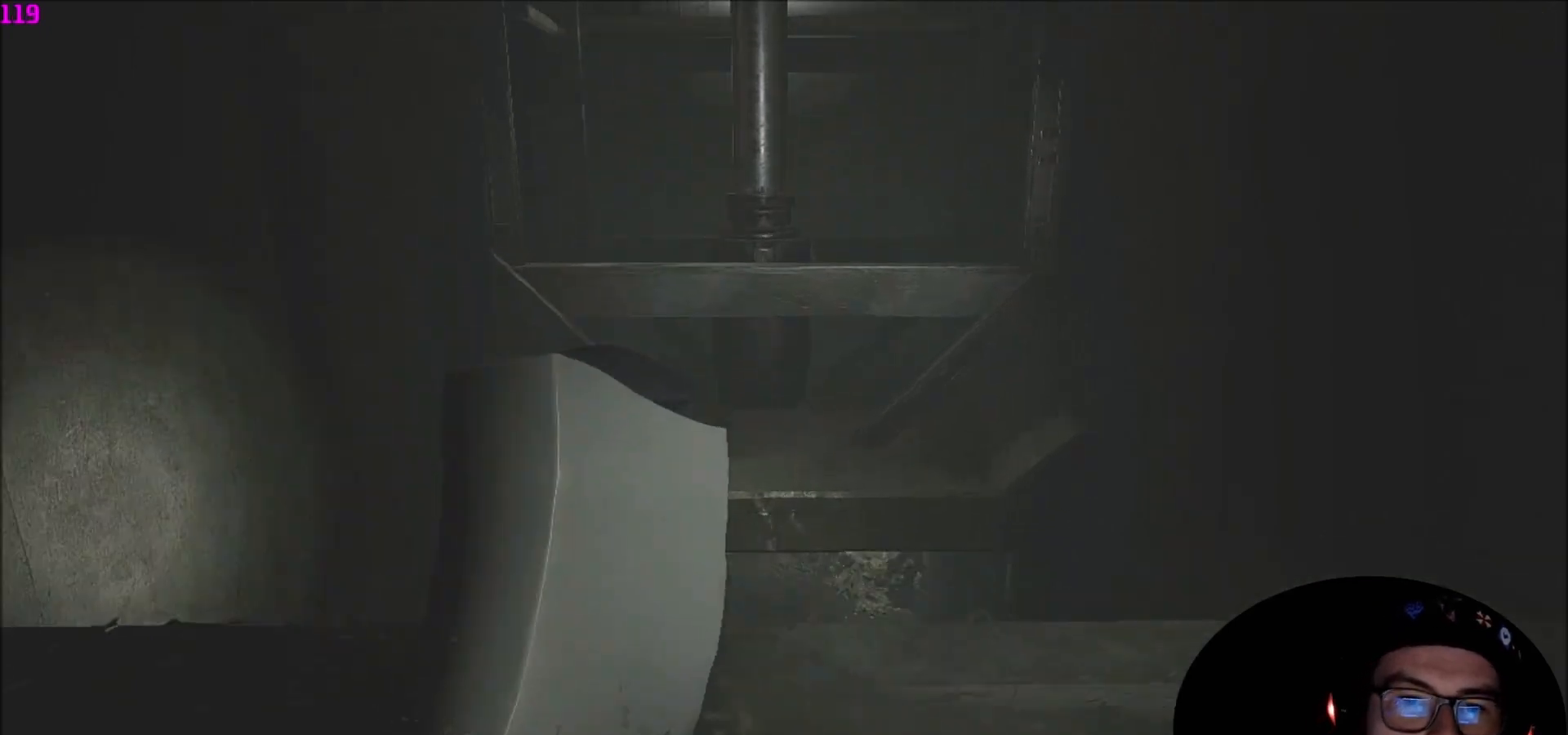
{"keys": ["shift", "w"], "mouse": [], "mouse_move": "still", "events": []}
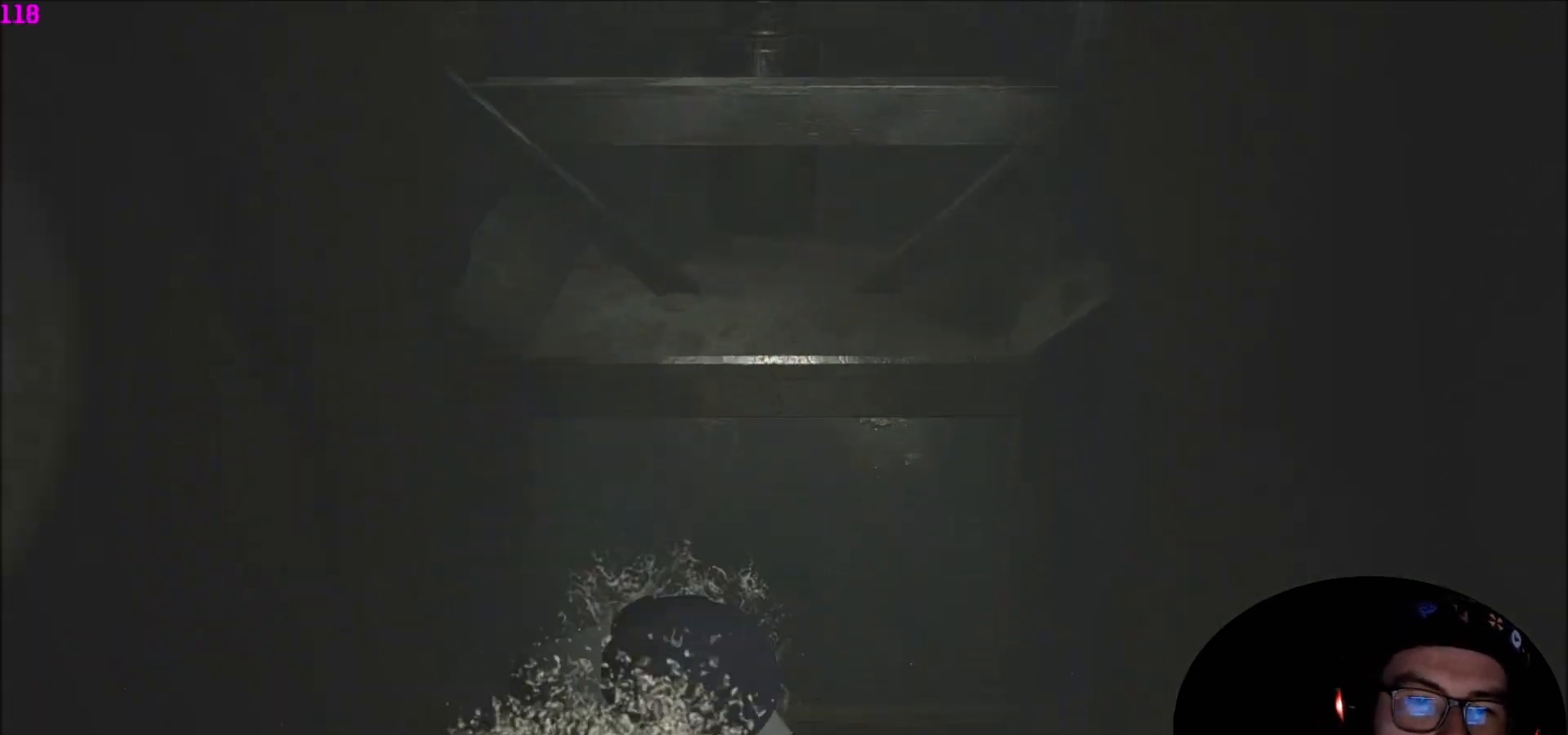
{"keys": ["shift", "w"], "mouse": [], "mouse_move": "still", "events": []}
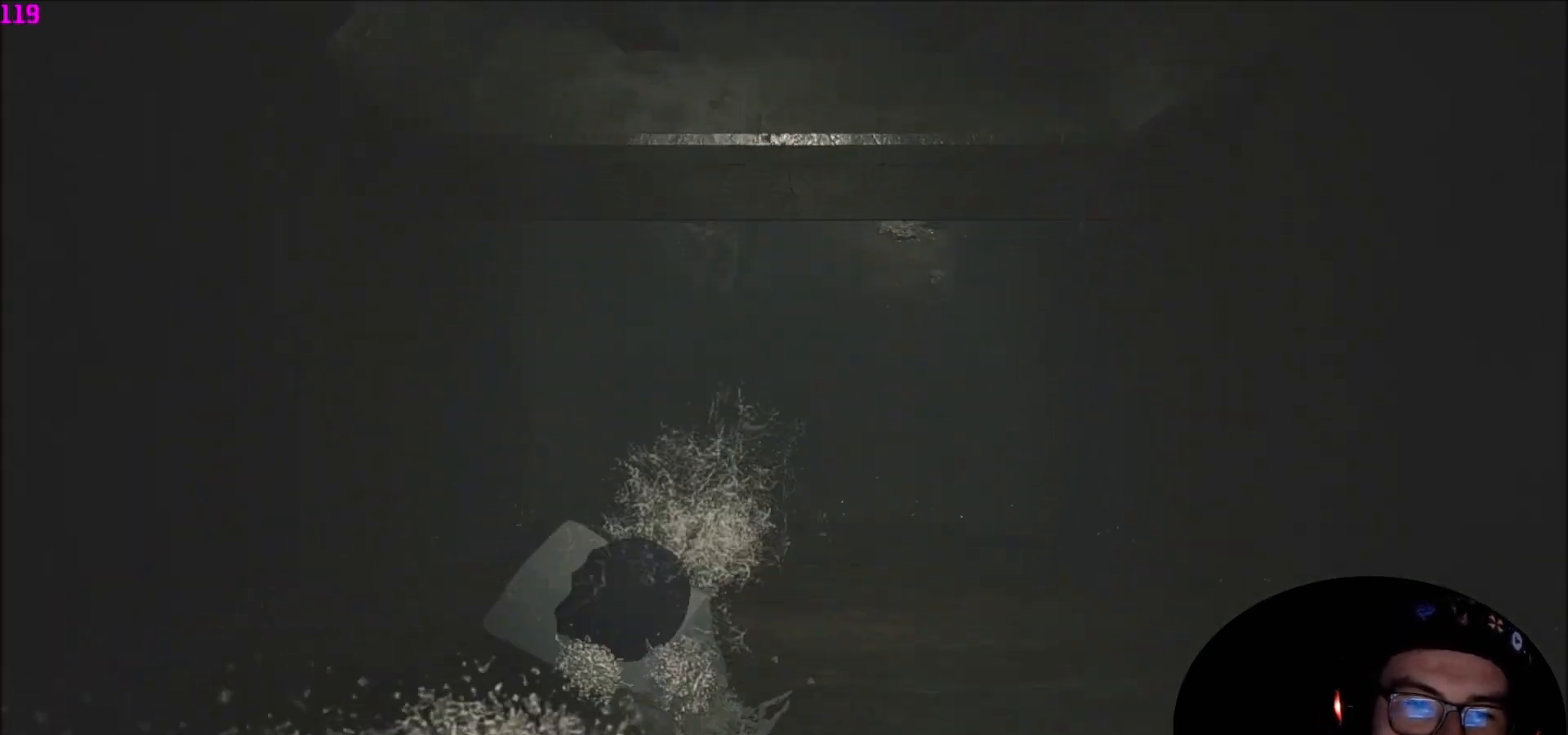
{"keys": ["shift", "w"], "mouse": [], "mouse_move": "still", "events": []}
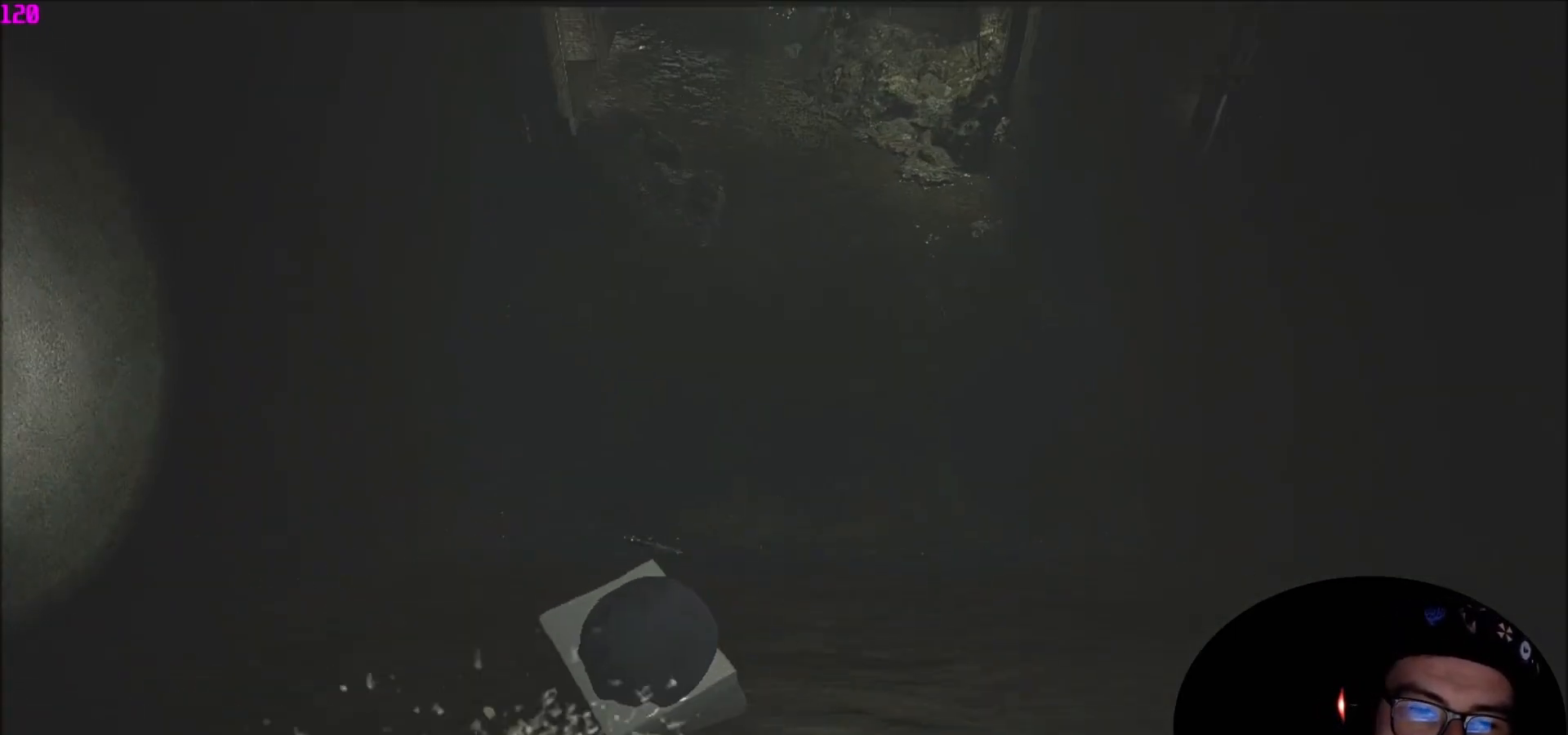
{"keys": ["shift", "w"], "mouse": [], "mouse_move": "still", "events": []}
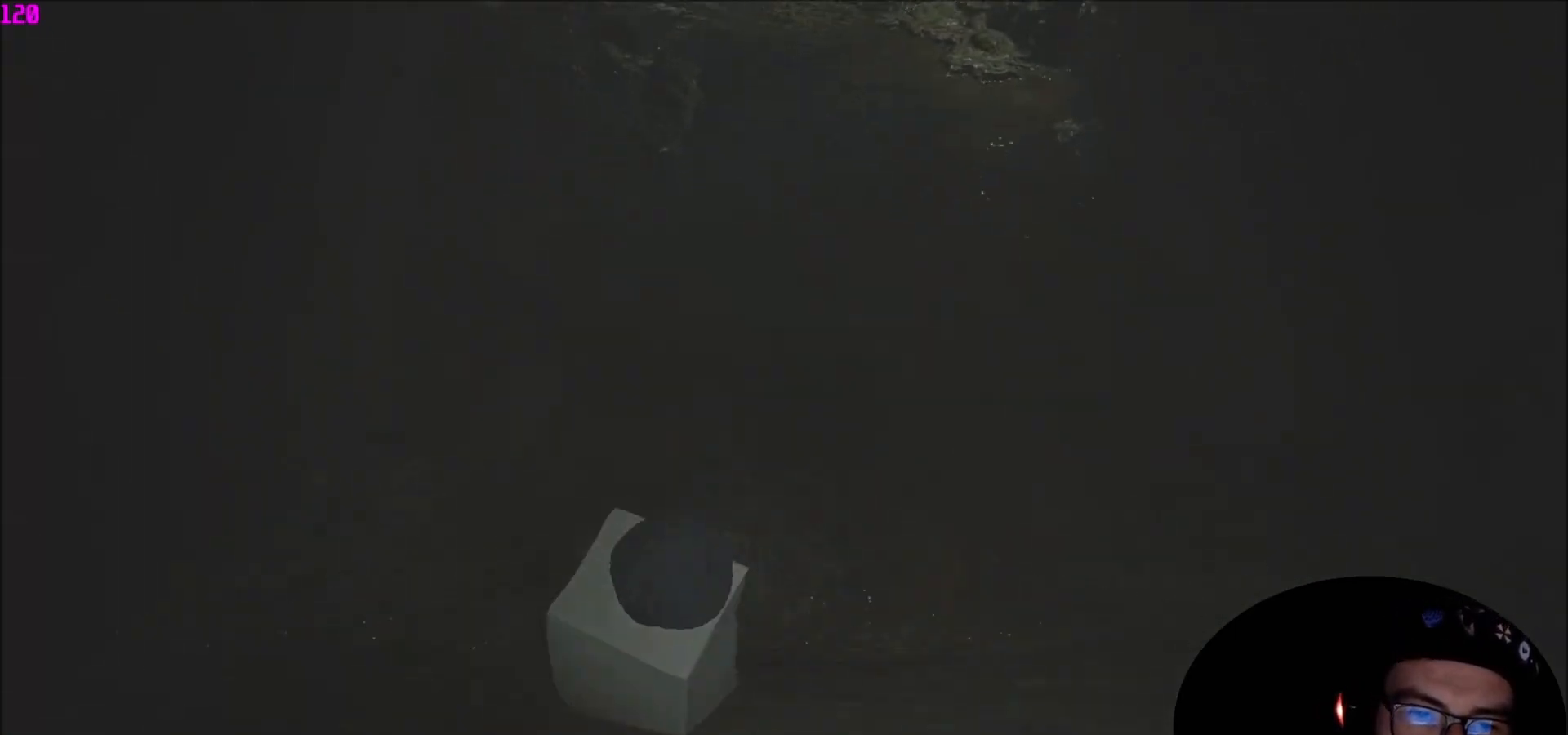
{"keys": ["shift", "w"], "mouse": [], "mouse_move": "still", "events": []}
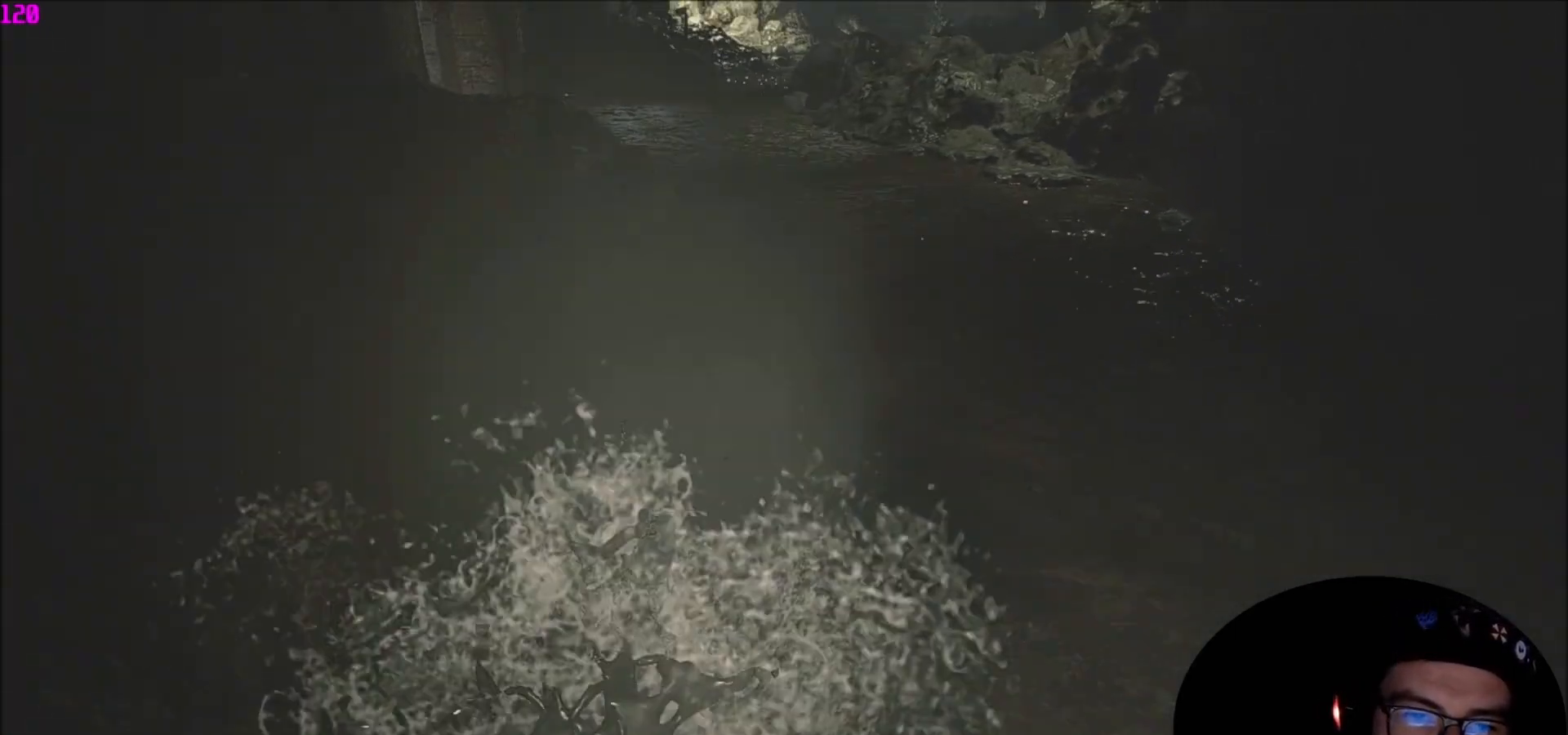
{"keys": ["shift", "w"], "mouse": [], "mouse_move": "still", "events": []}
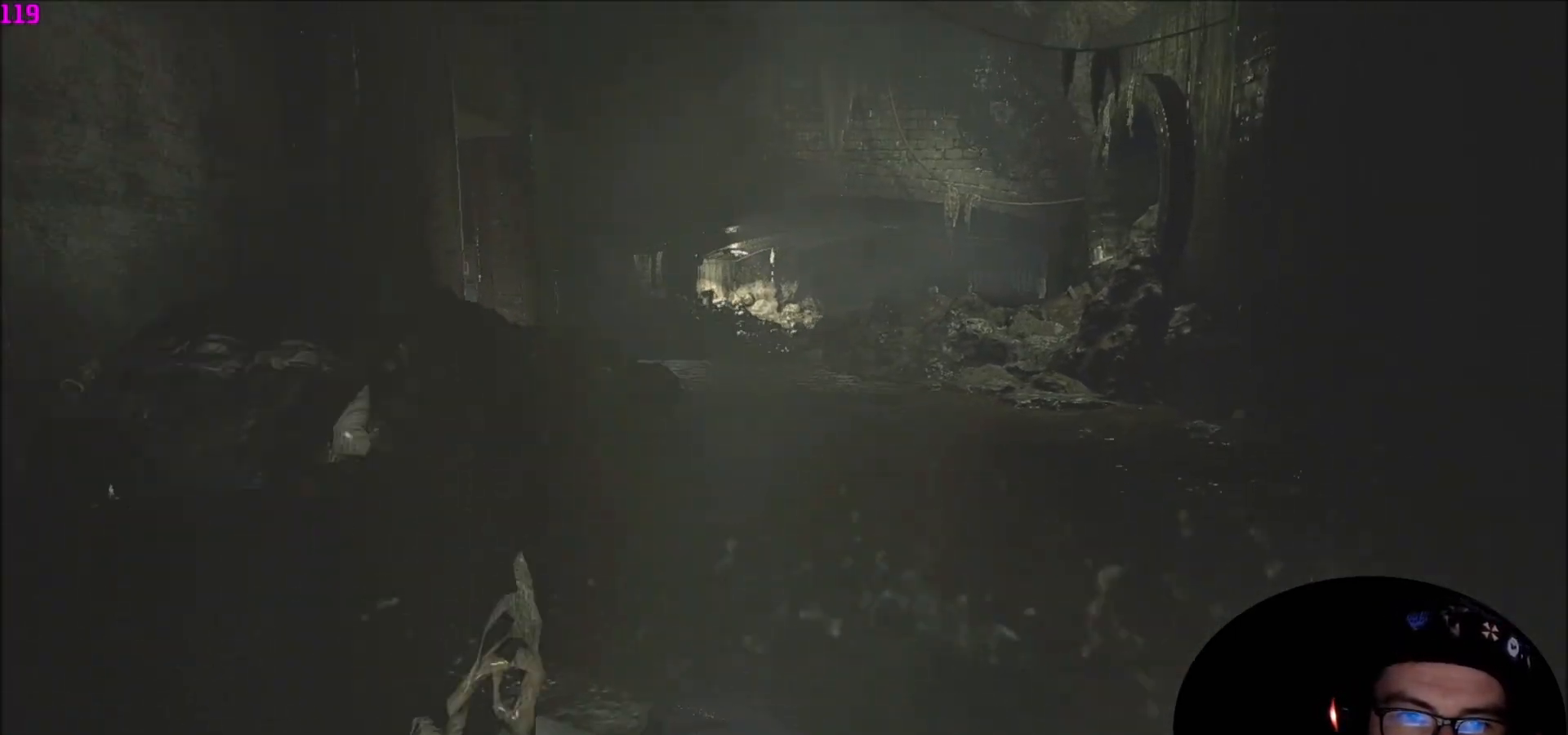
{"keys": ["shift", "w"], "mouse": [], "mouse_move": "still", "events": []}
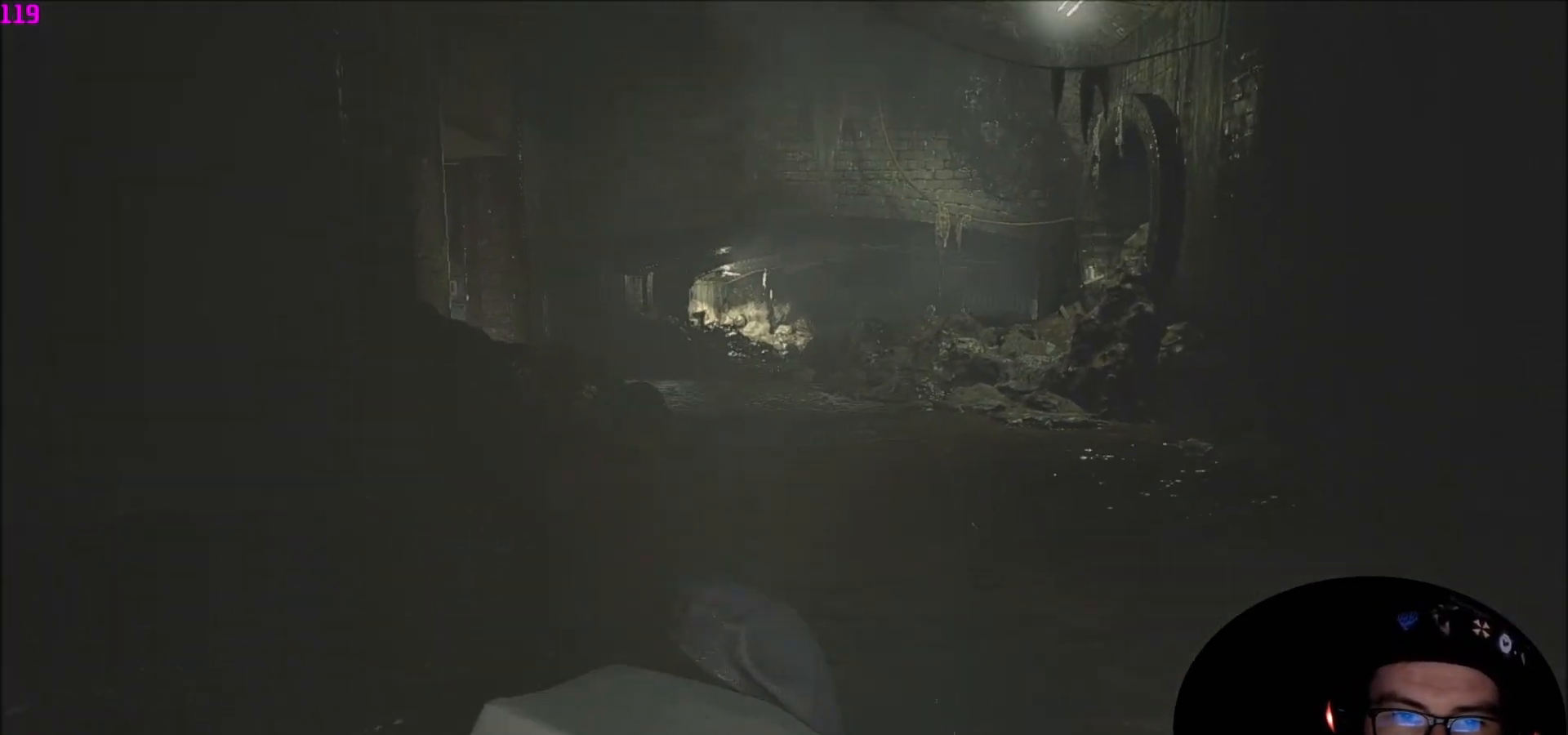
{"keys": ["w"], "mouse": [], "mouse_move": "still", "events": [[67, "shift", "up"]]}
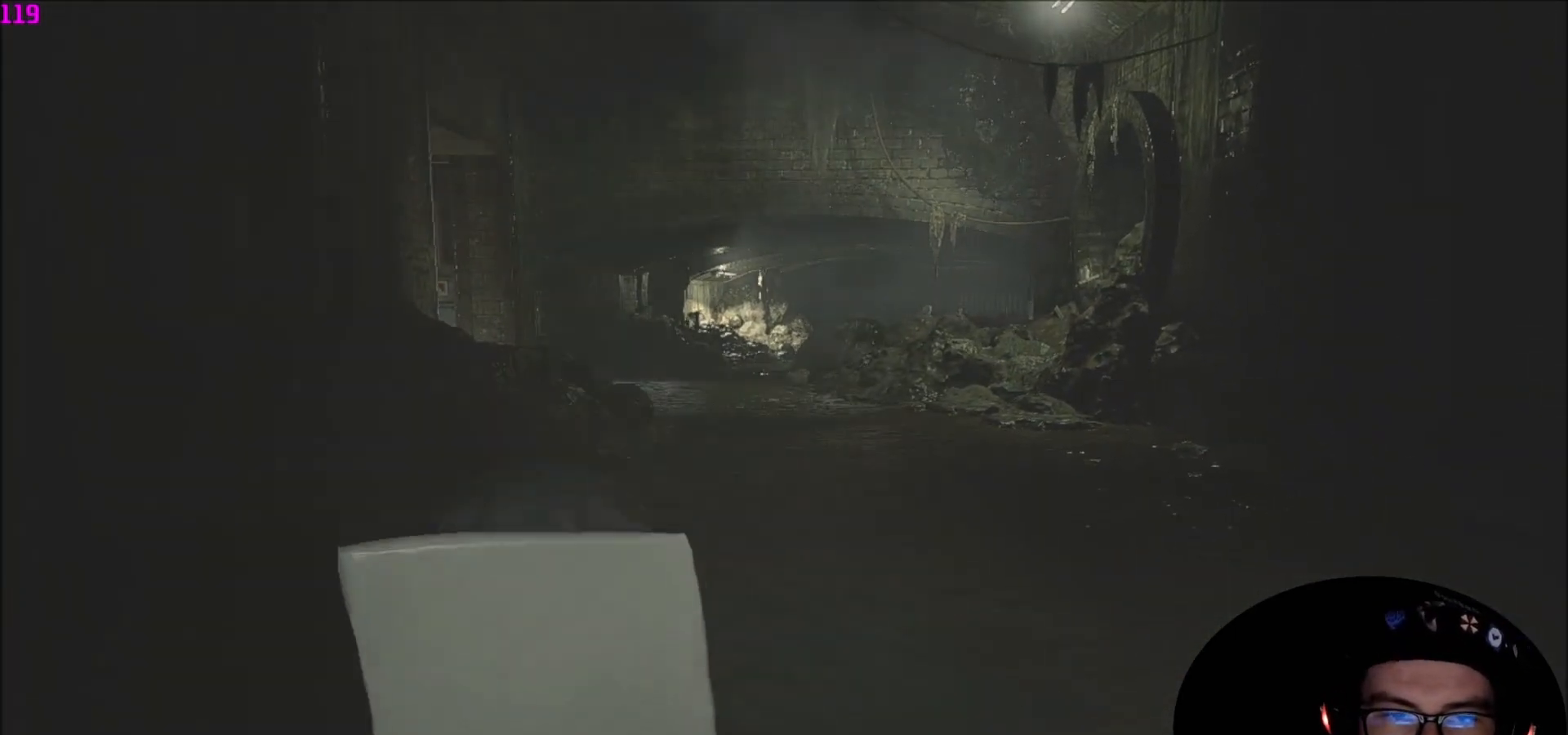
{"keys": ["shift", "w"], "mouse": [], "mouse_move": "still", "events": [[33, "shift", "down"]]}
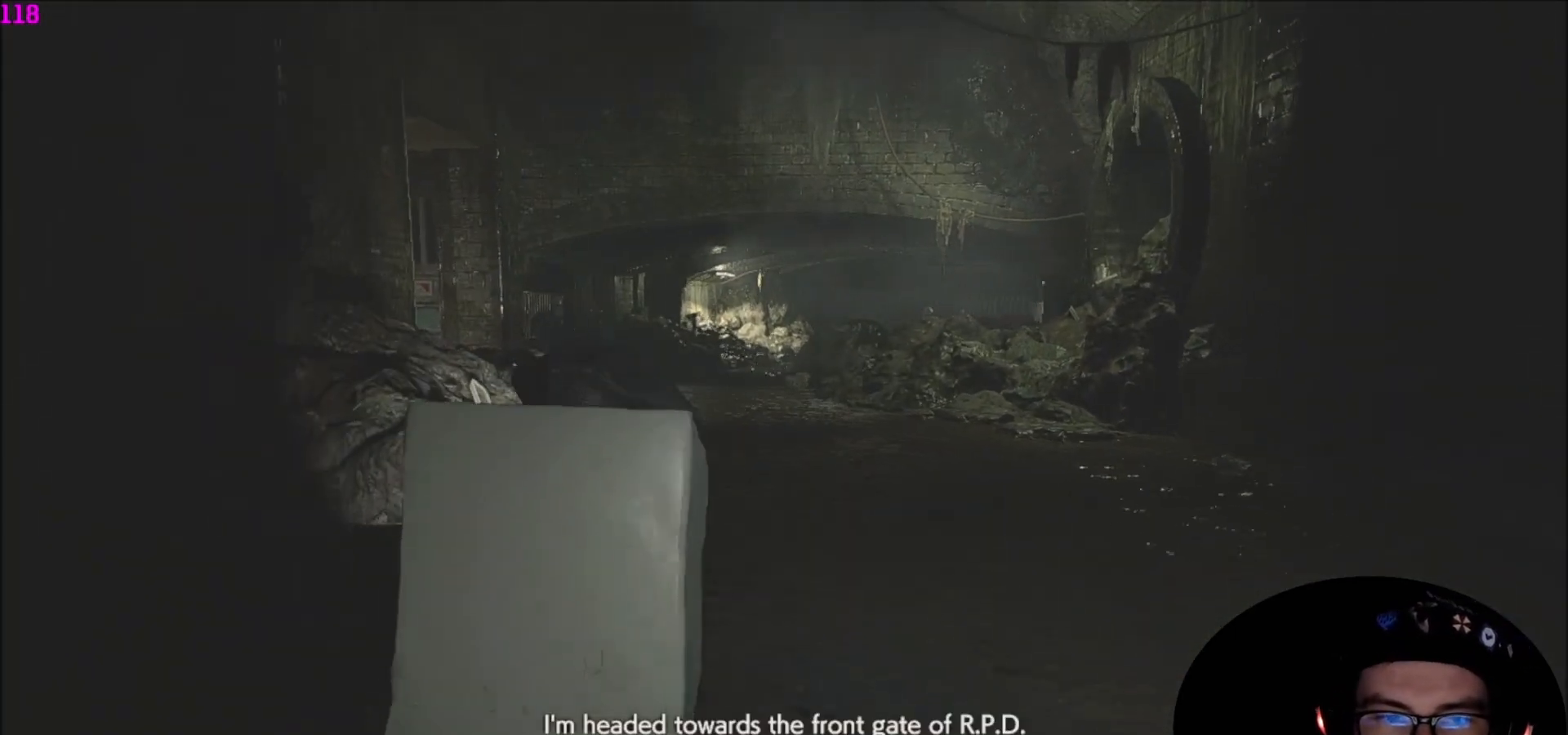
{"keys": ["shift", "w"], "mouse": [], "mouse_move": "still", "events": []}
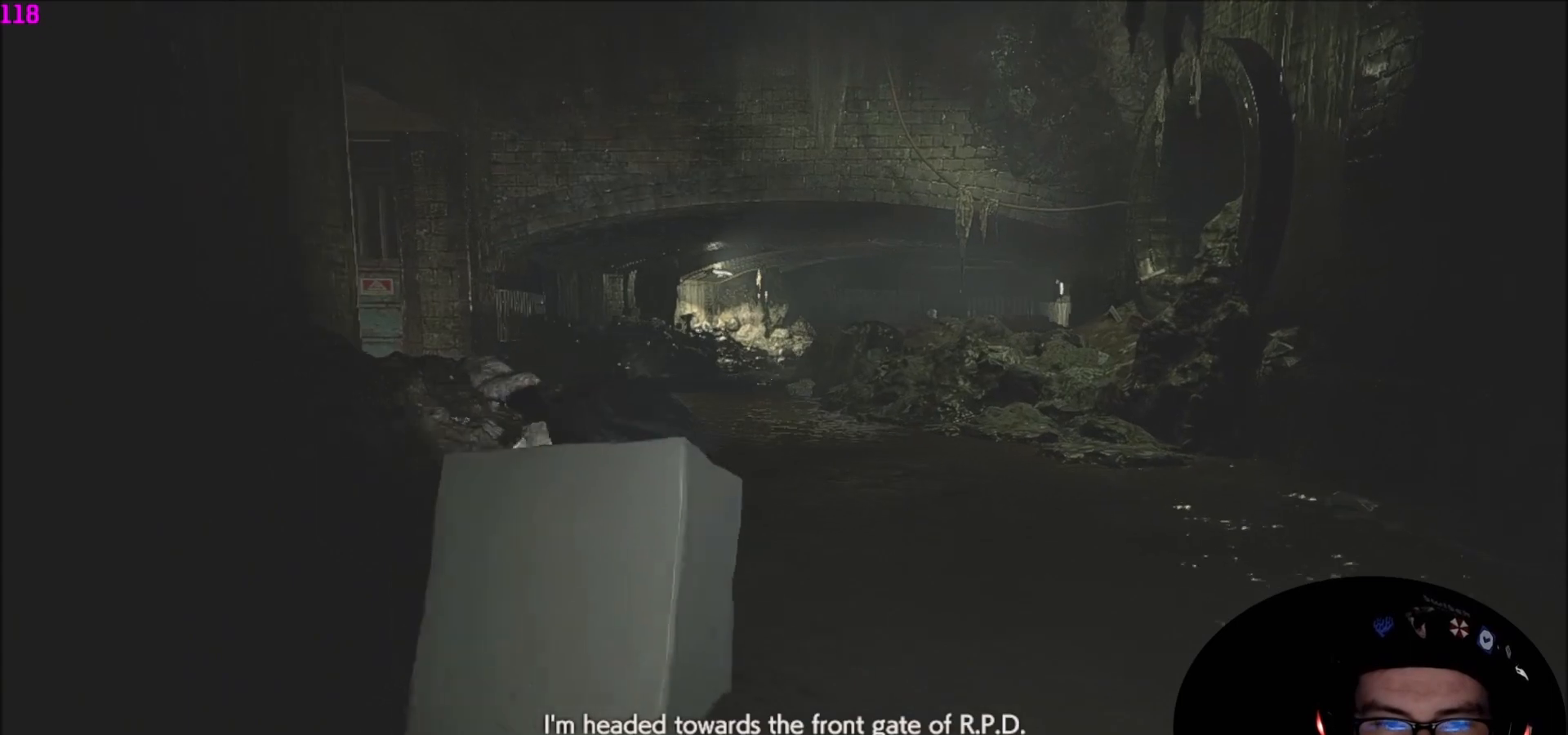
{"keys": ["shift", "w"], "mouse": [], "mouse_move": "still", "events": []}
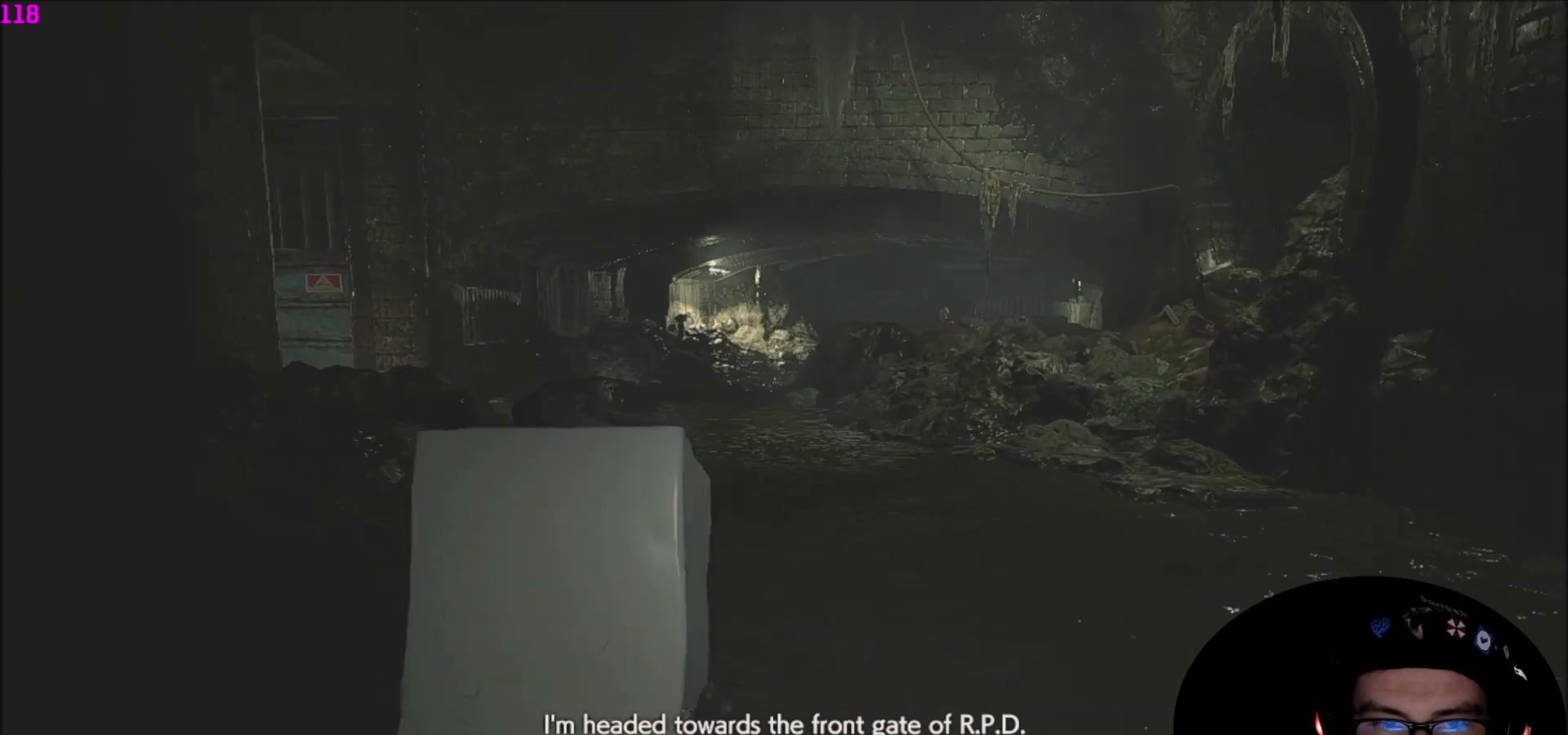
{"keys": ["shift", "w"], "mouse": [], "mouse_move": "still", "events": []}
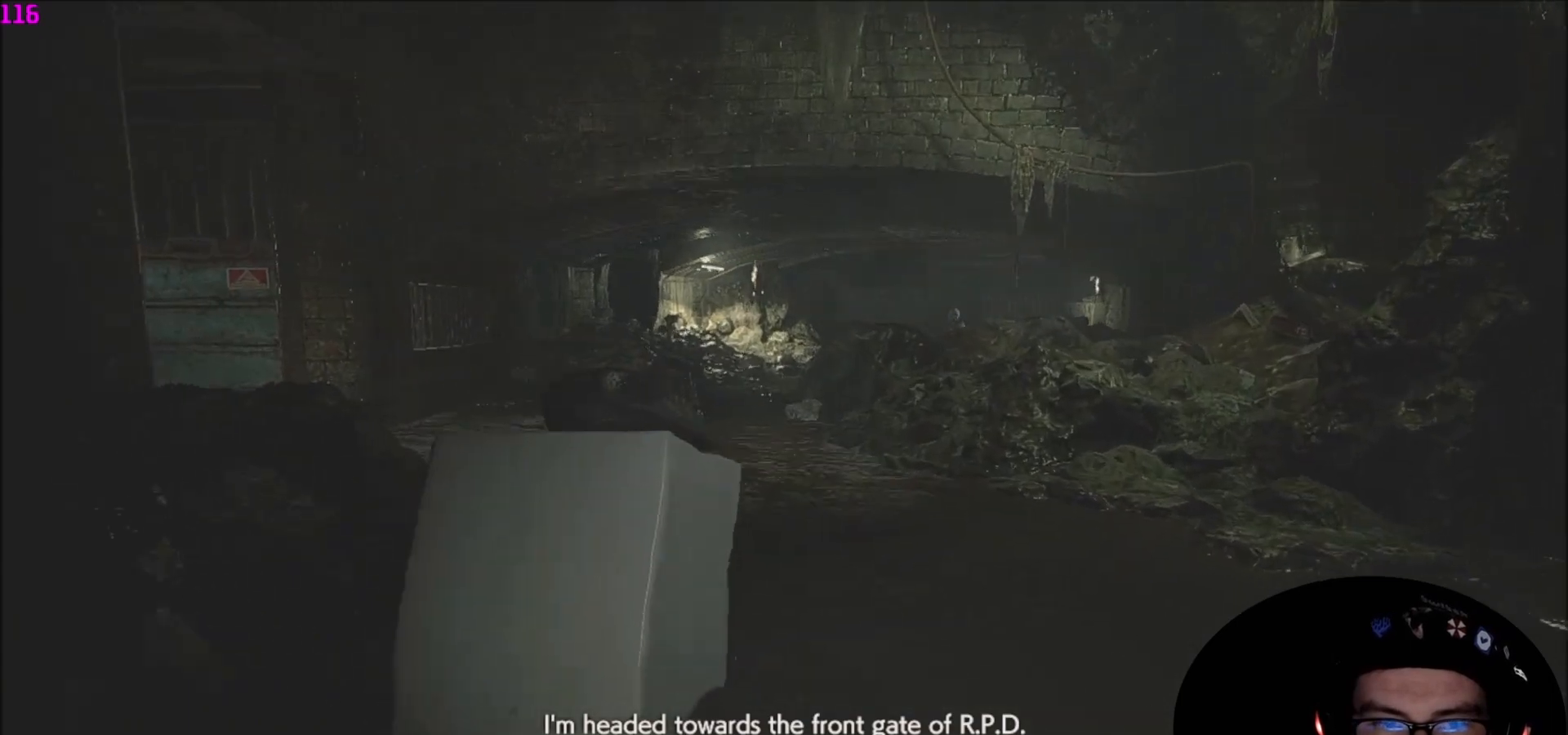
{"keys": ["shift", "w"], "mouse": [], "mouse_move": "still", "events": [[368, "shift", "up"], [468, "shift", "down"]]}
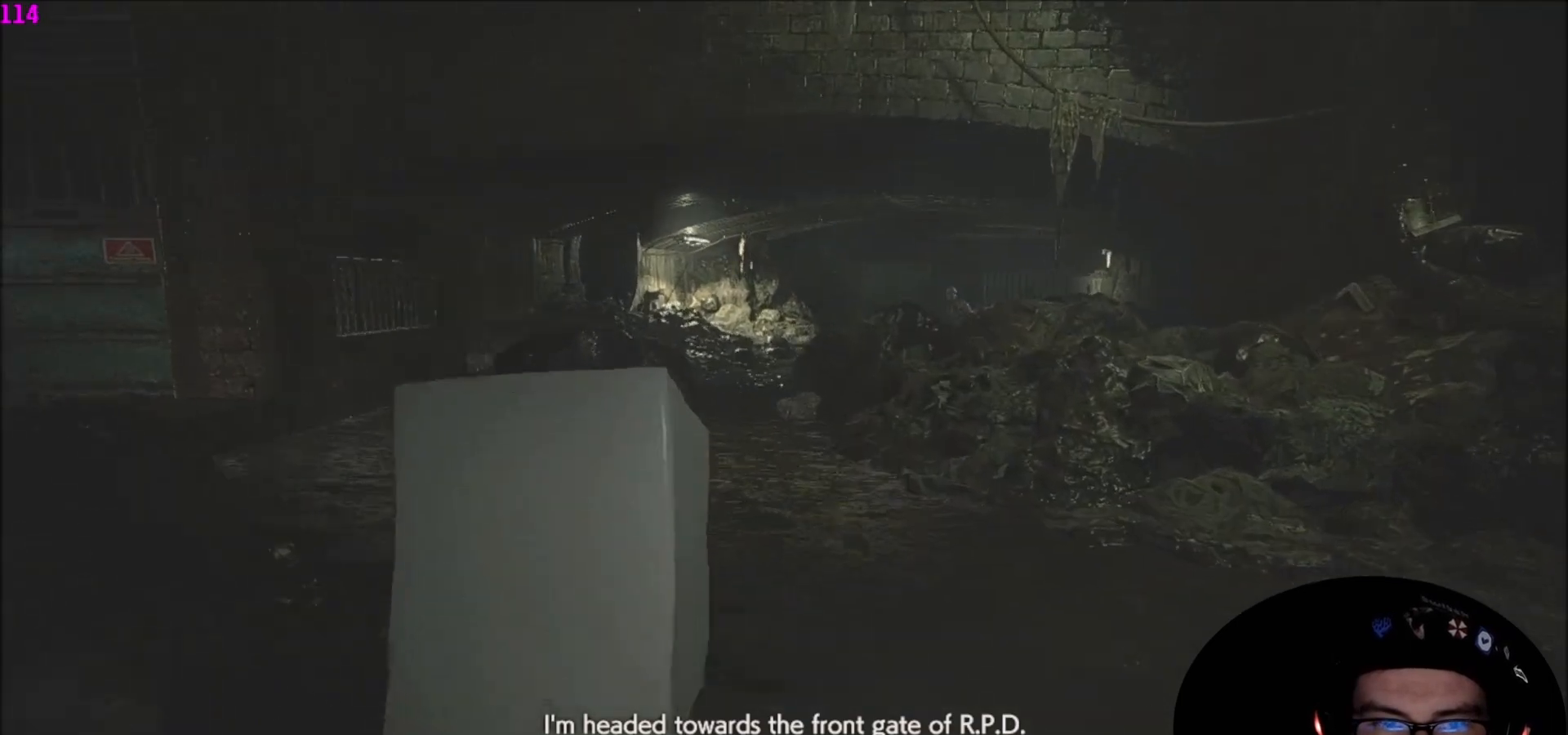
{"keys": ["w"], "mouse": [], "mouse_move": "still", "events": [[100, "shift", "up"]]}
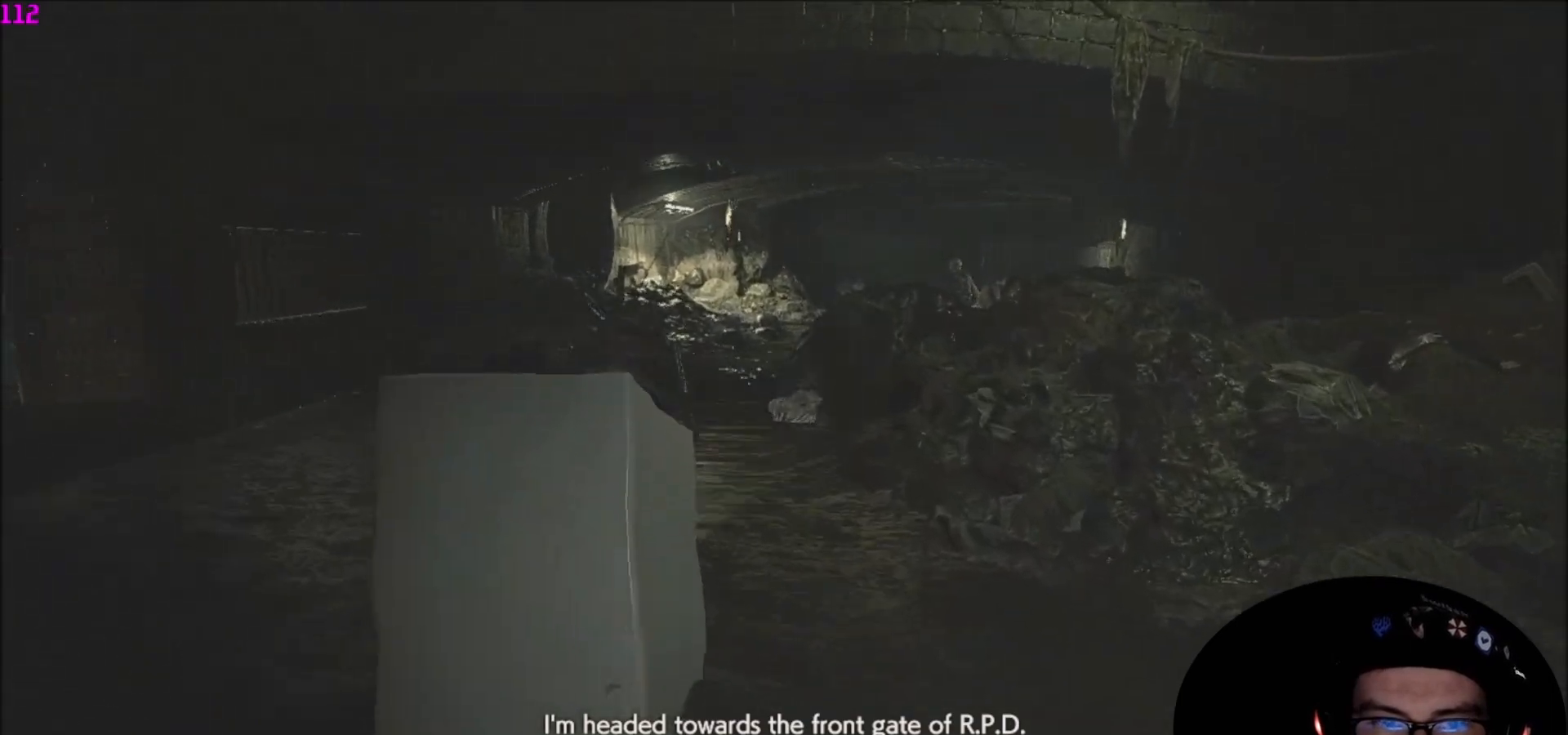
{"keys": ["w"], "mouse": [], "mouse_move": "still", "events": []}
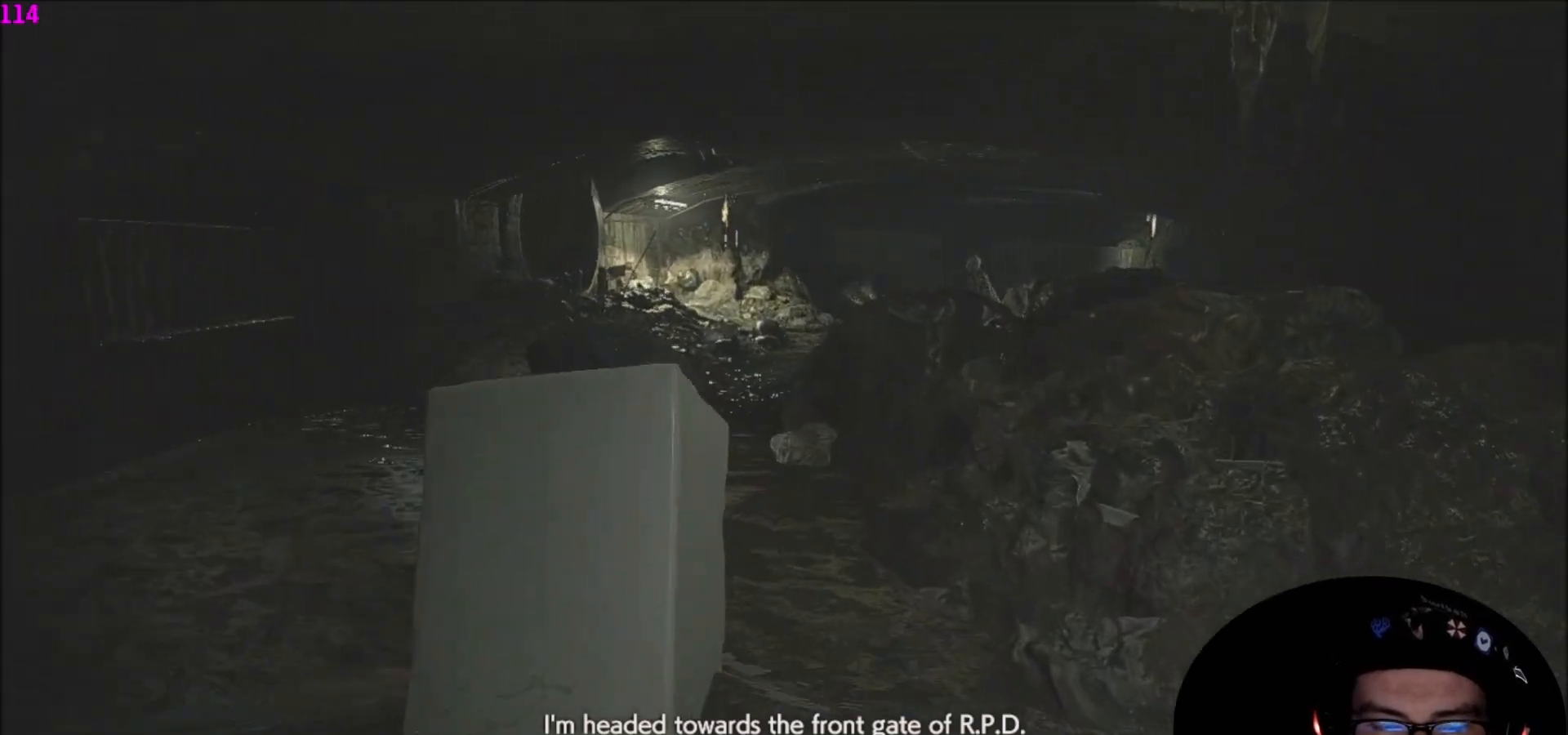
{"keys": ["w"], "mouse": [], "mouse_move": "still", "events": []}
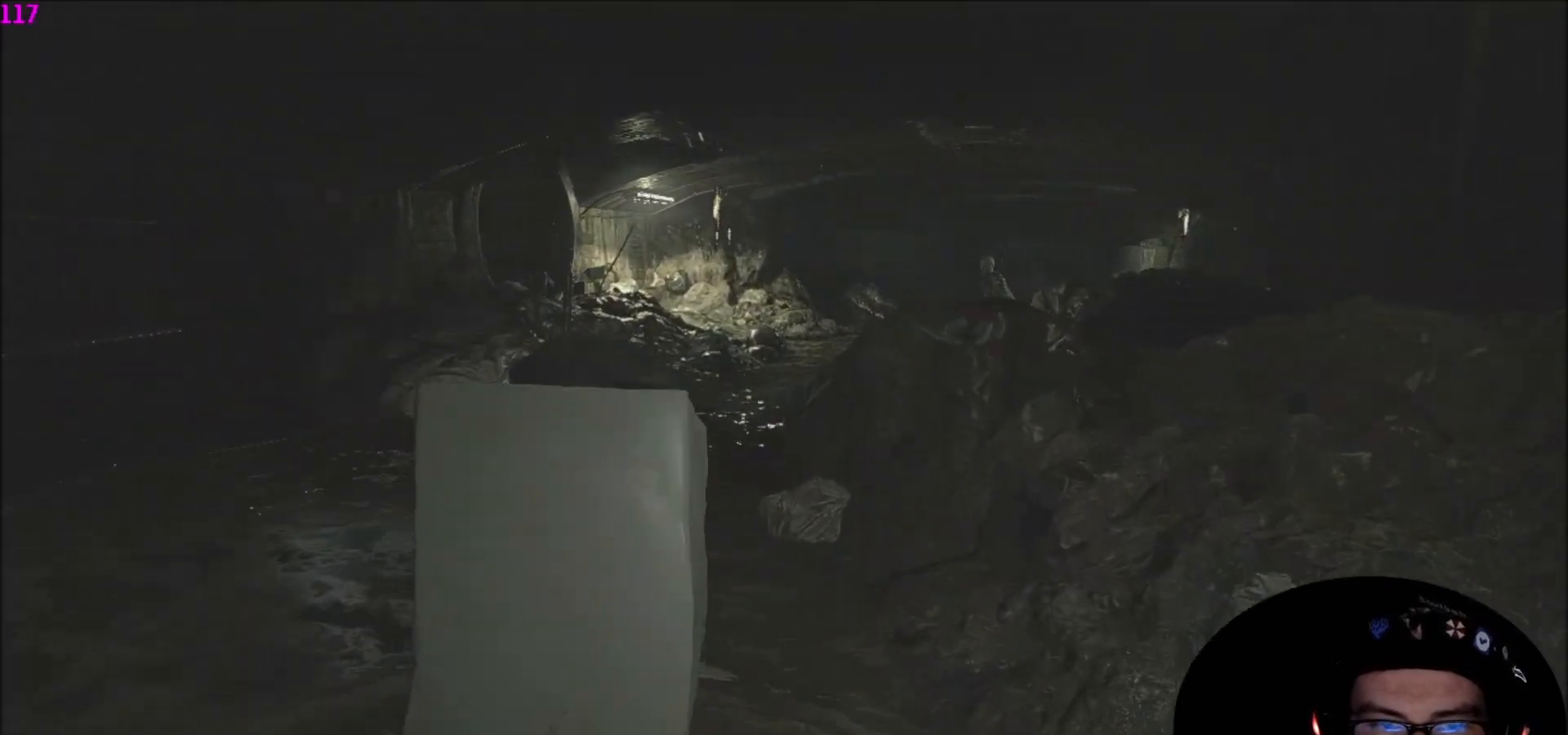
{"keys": ["shift", "w"], "mouse": [], "mouse_move": "right", "events": [[201, "shift", "down"]]}
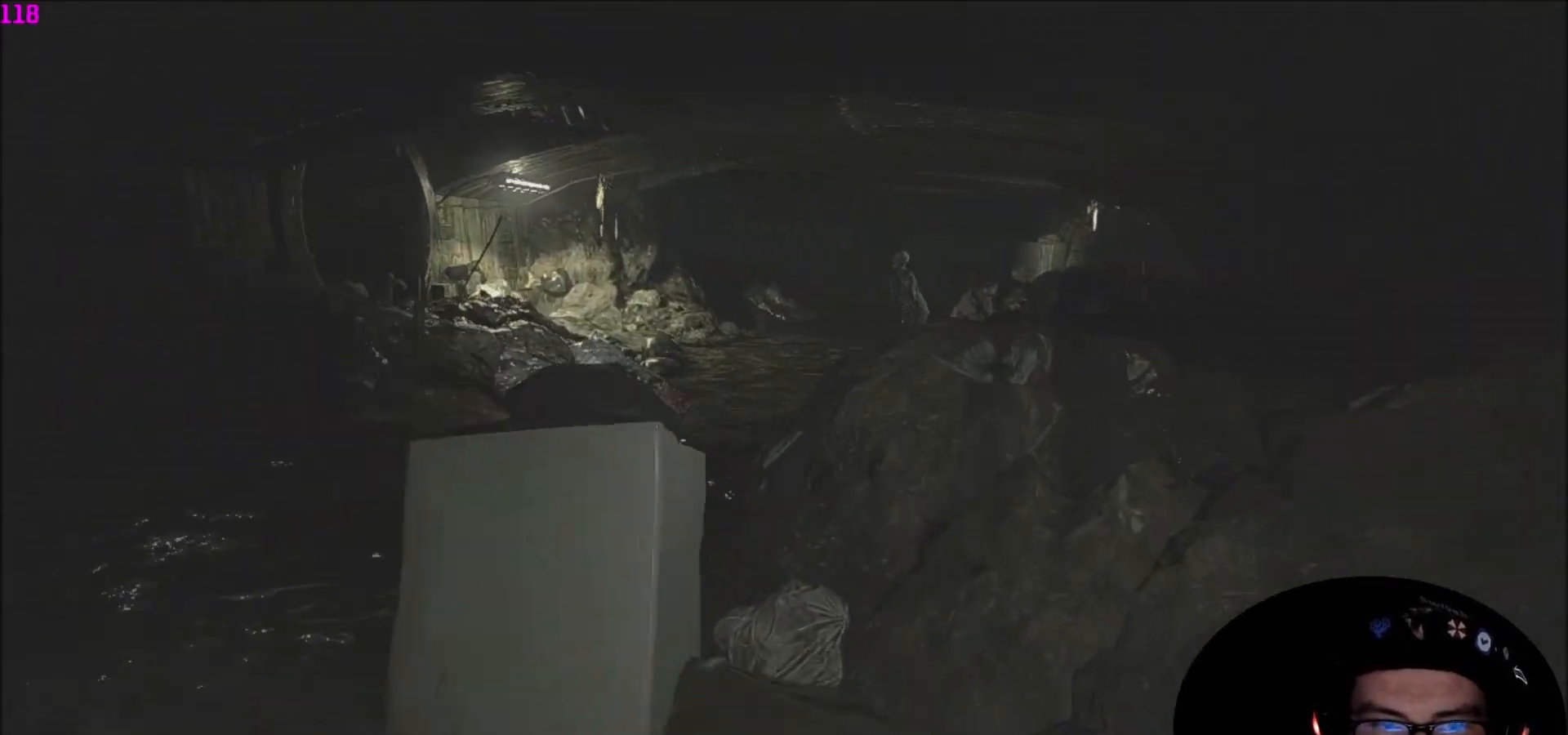
{"keys": ["shift", "w"], "mouse": [], "mouse_move": "right", "events": []}
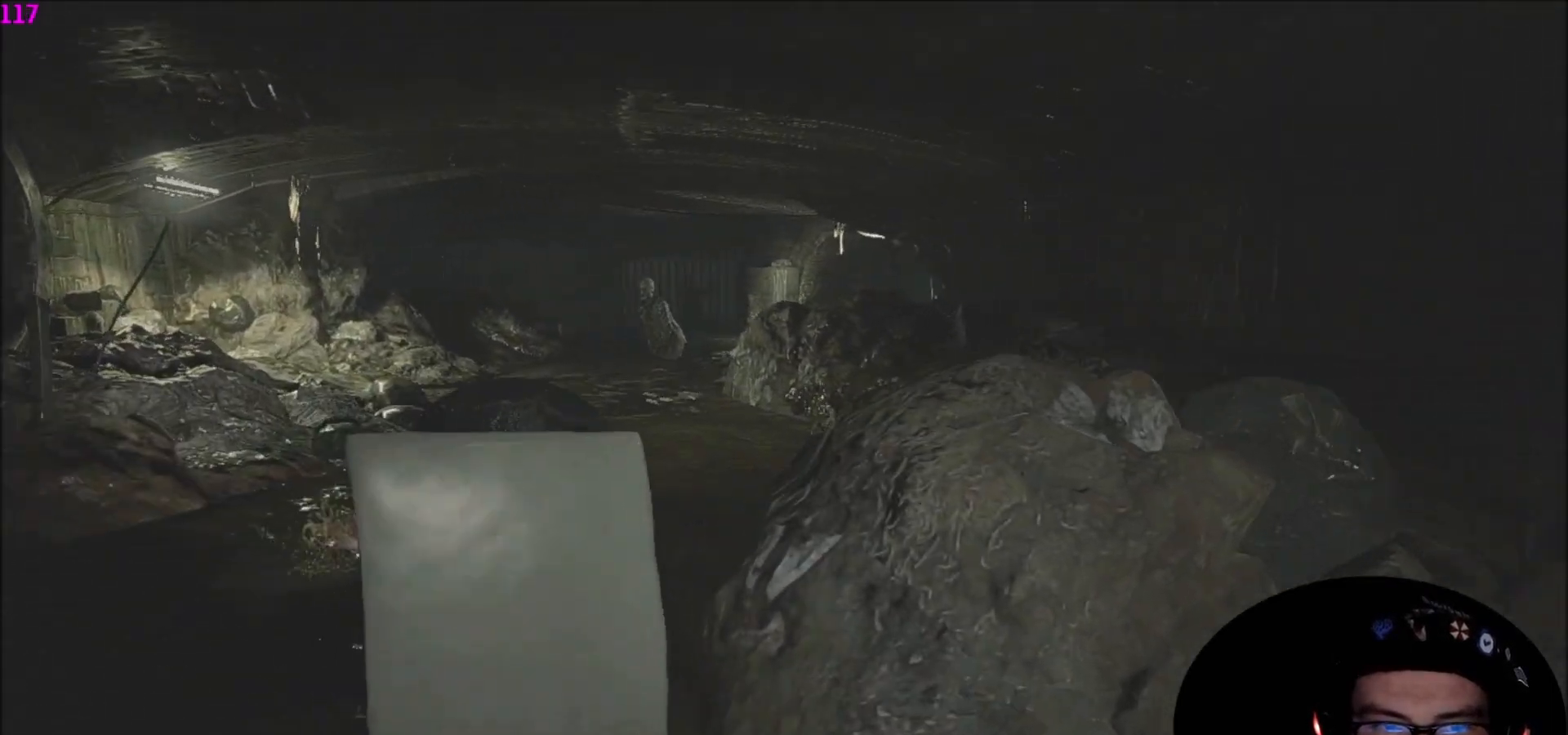
{"keys": ["shift", "w"], "mouse": [], "mouse_move": "down-left", "events": []}
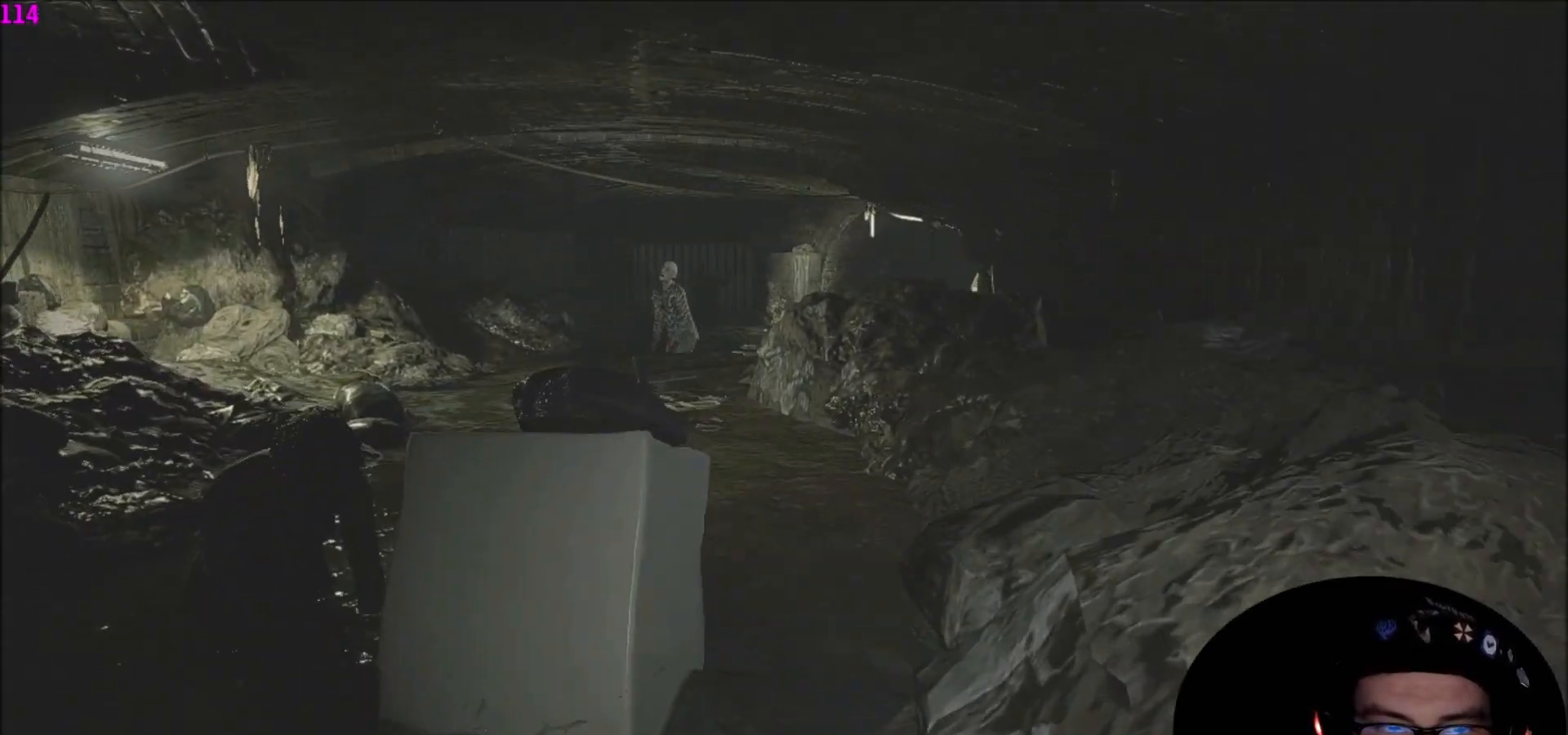
{"keys": ["shift", "w"], "mouse": [], "mouse_move": "still", "events": []}
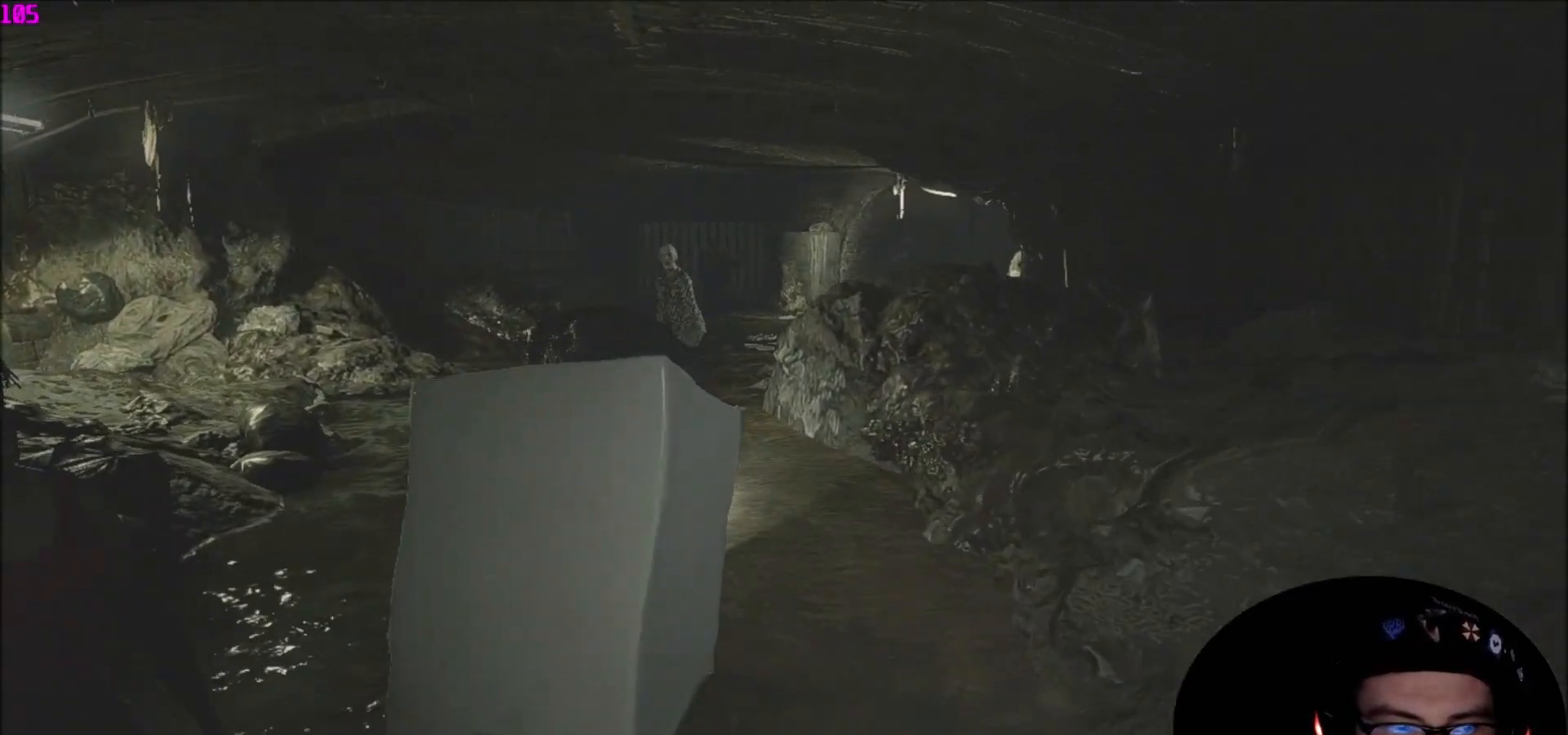
{"keys": ["shift", "w"], "mouse": [], "mouse_move": "still", "events": []}
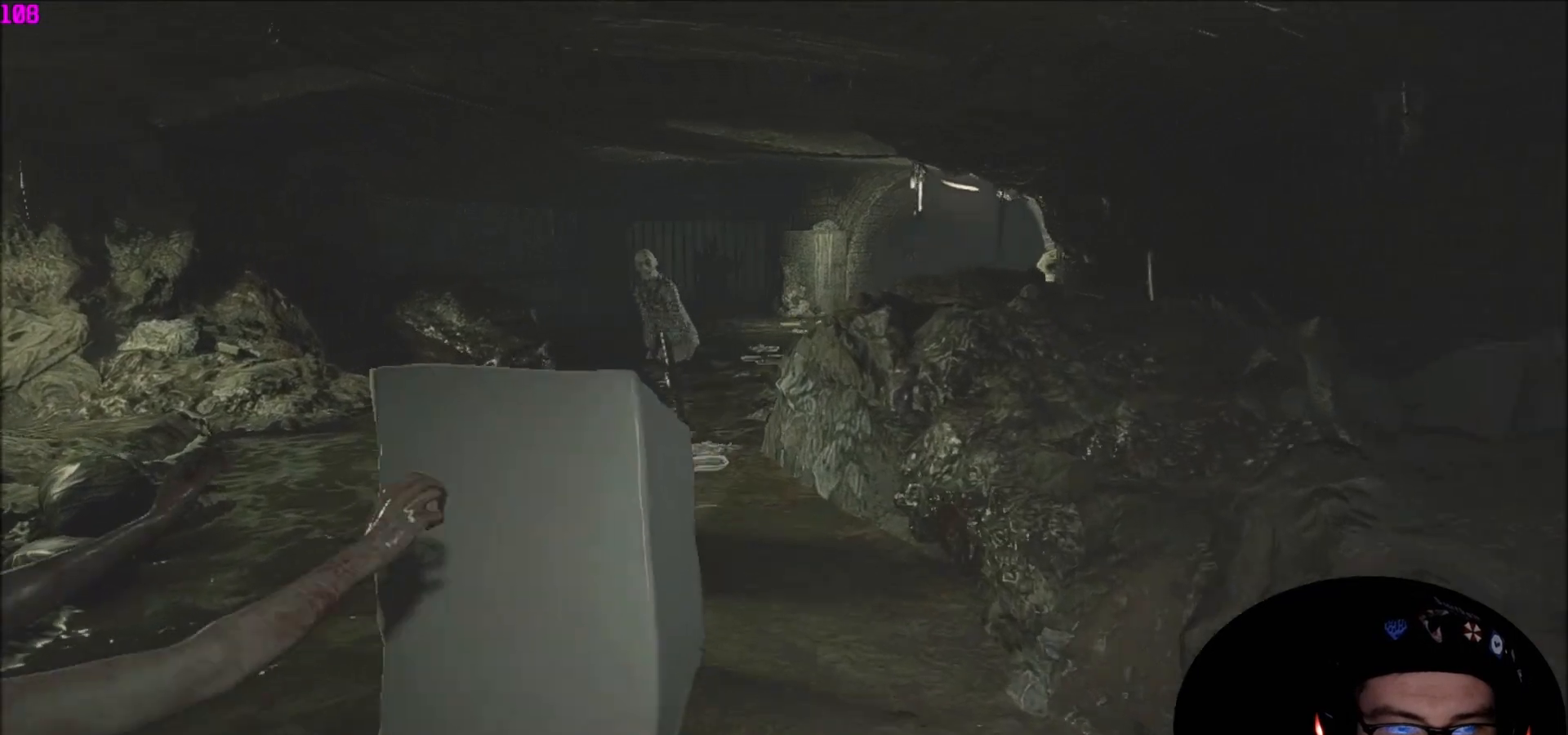
{"keys": ["shift", "w"], "mouse": [], "mouse_move": "still", "events": []}
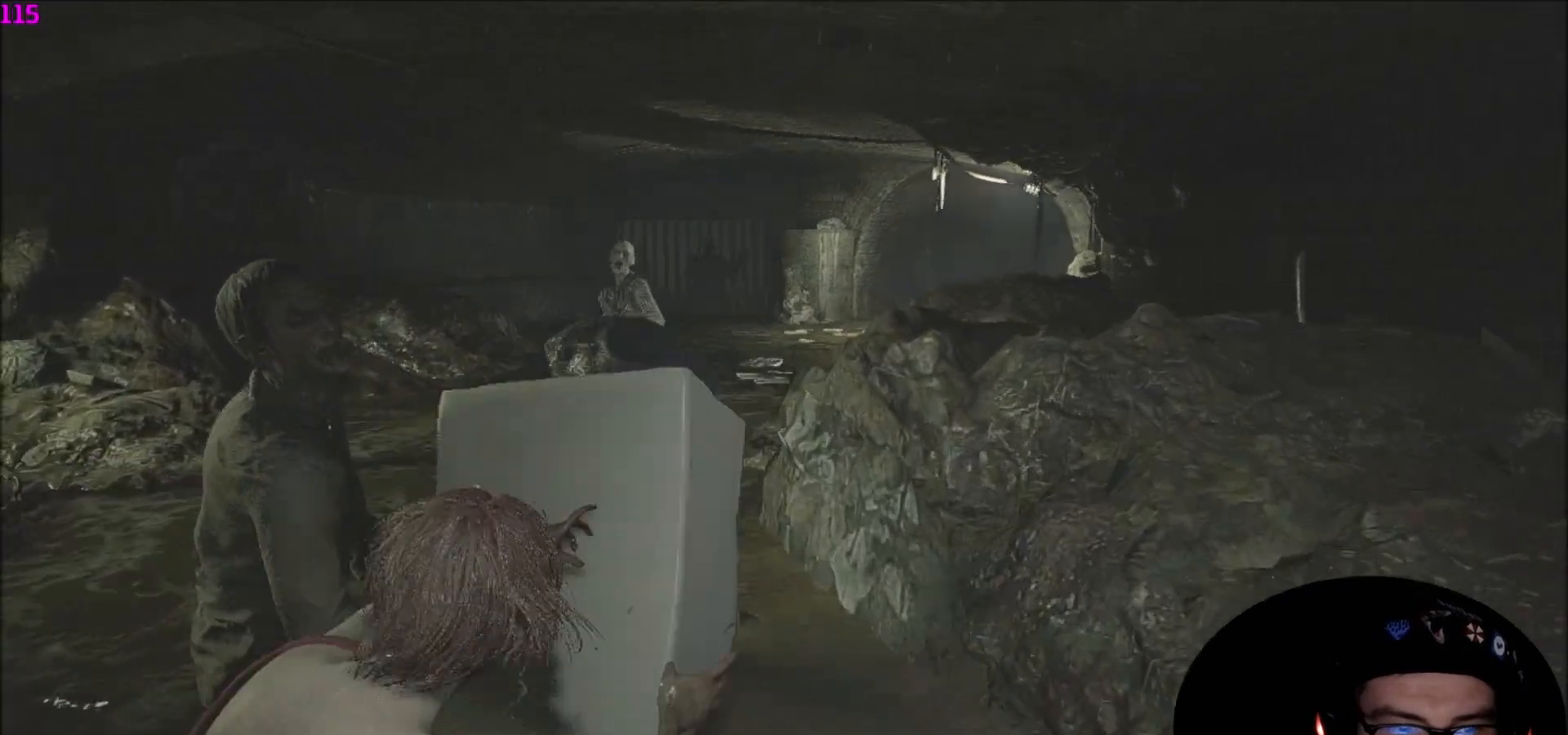
{"keys": ["shift", "w"], "mouse": [], "mouse_move": "still", "events": []}
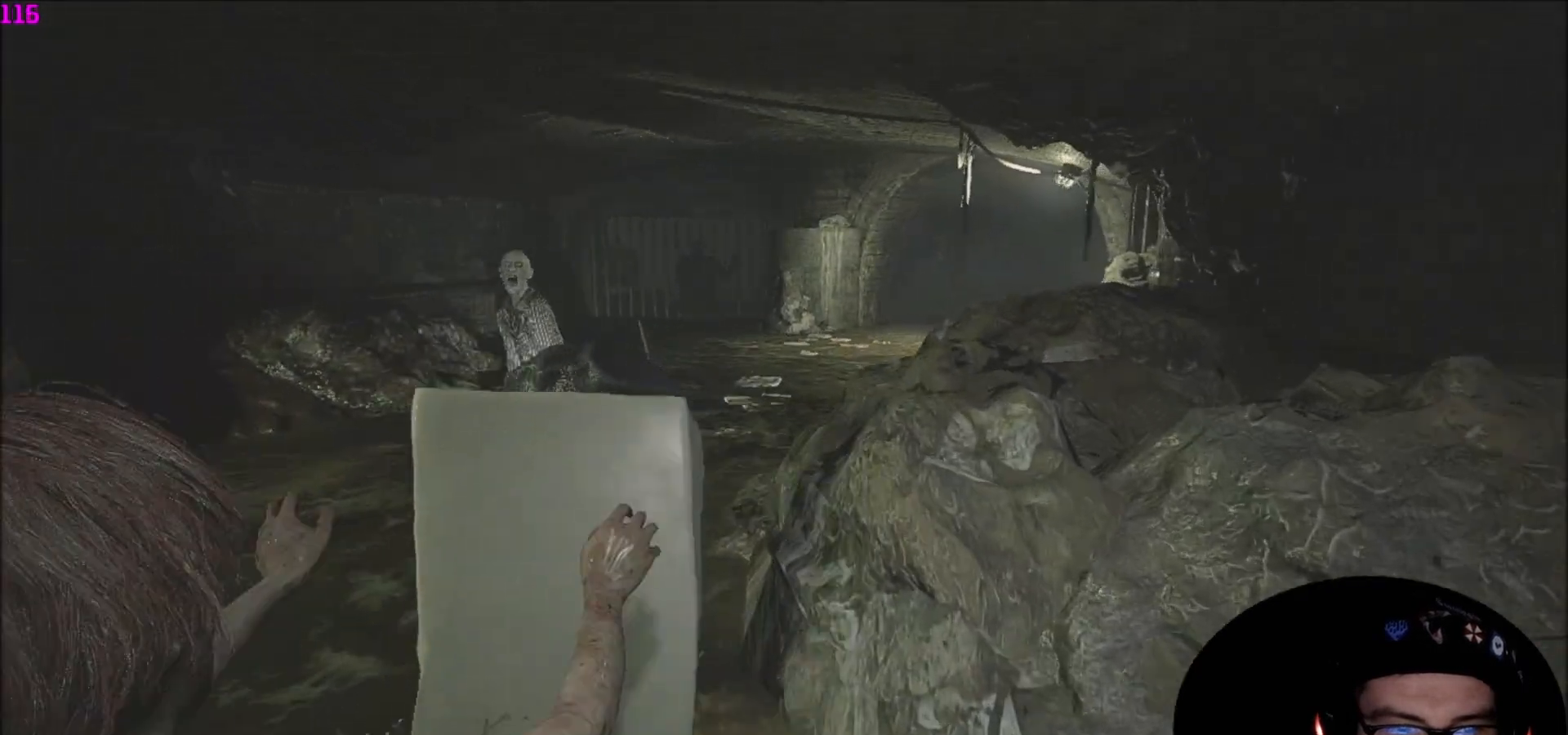
{"keys": ["shift", "w"], "mouse": [], "mouse_move": "right", "events": []}
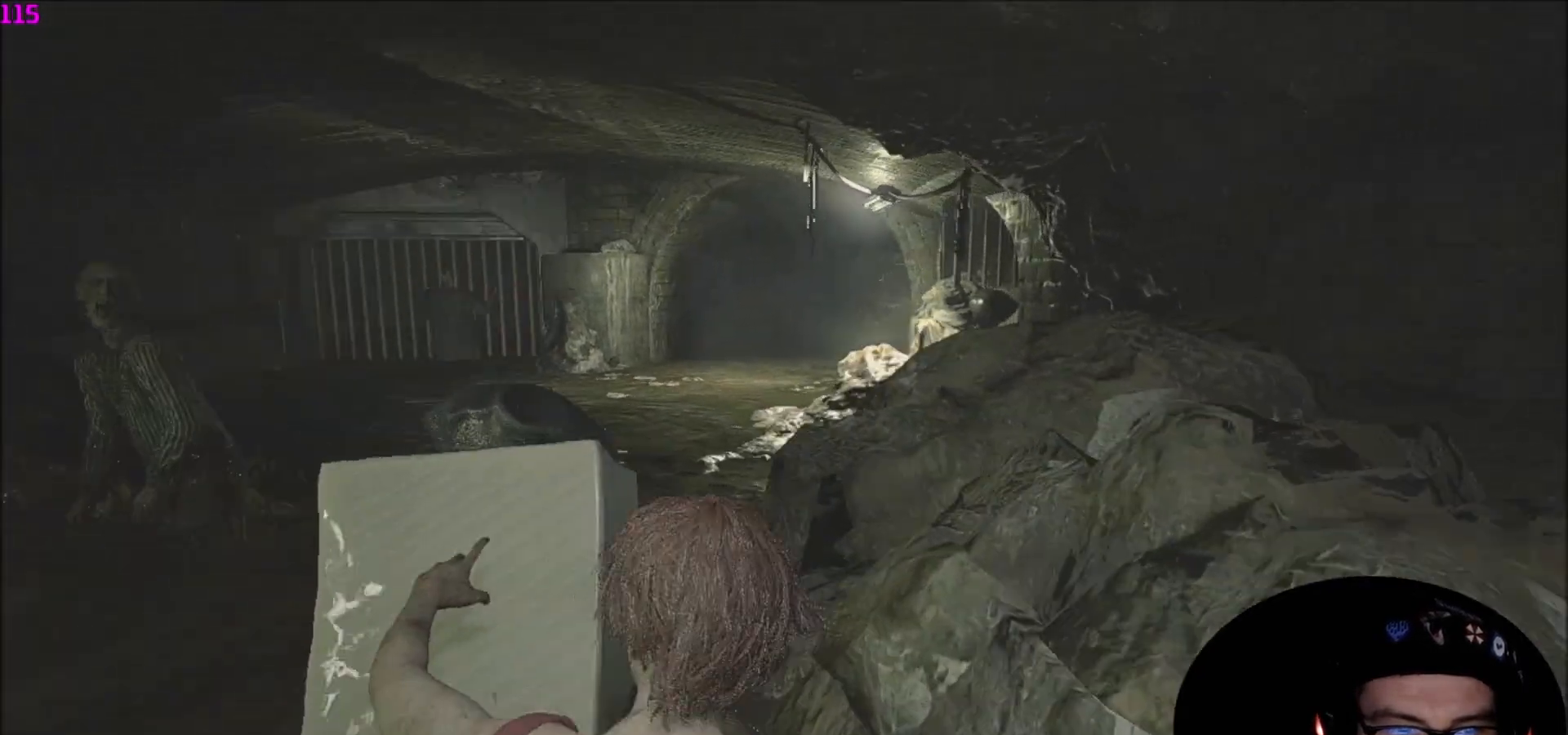
{"keys": ["shift", "w"], "mouse": [], "mouse_move": "still", "events": []}